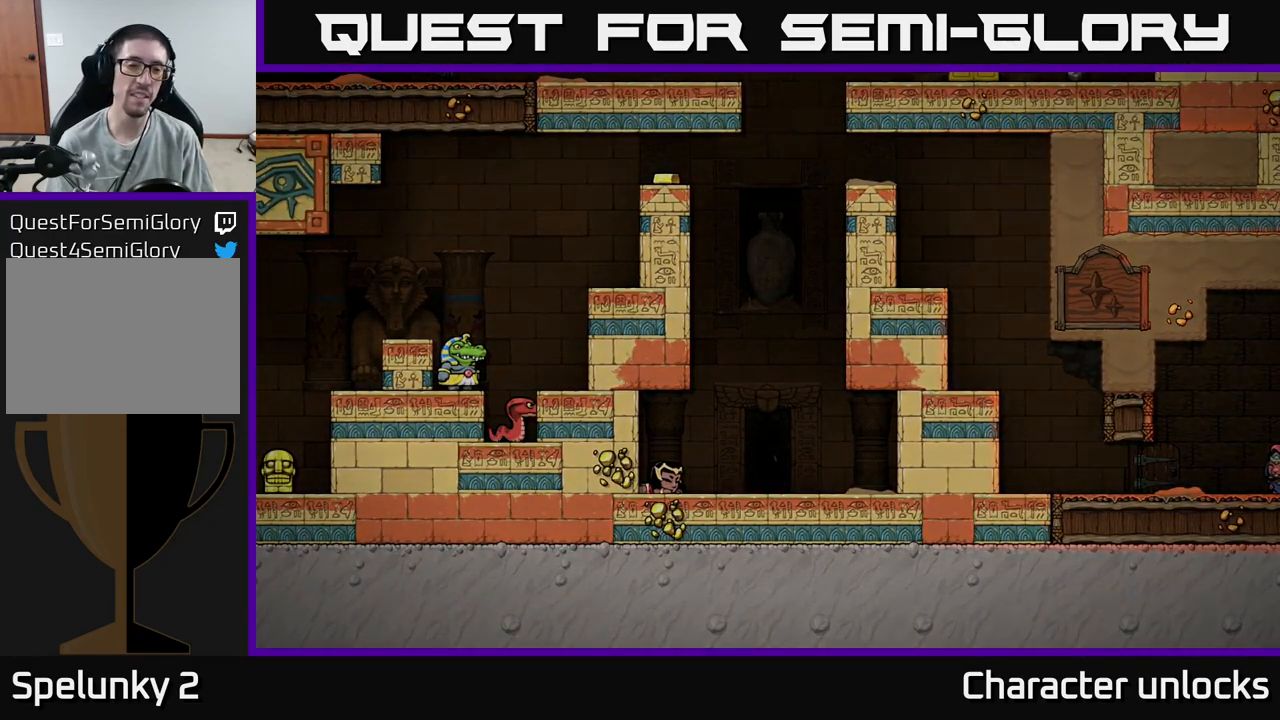
Gameplay with a controller (Xbox layout); each line is a JSON object with the inputs held at the frame after it. "events" lists button and stick changes between this image and that frame as [ms after this image, input, new state], when the widget could be followed in between. Not read: left_stick right_stick.
{"buttons": [], "events": []}
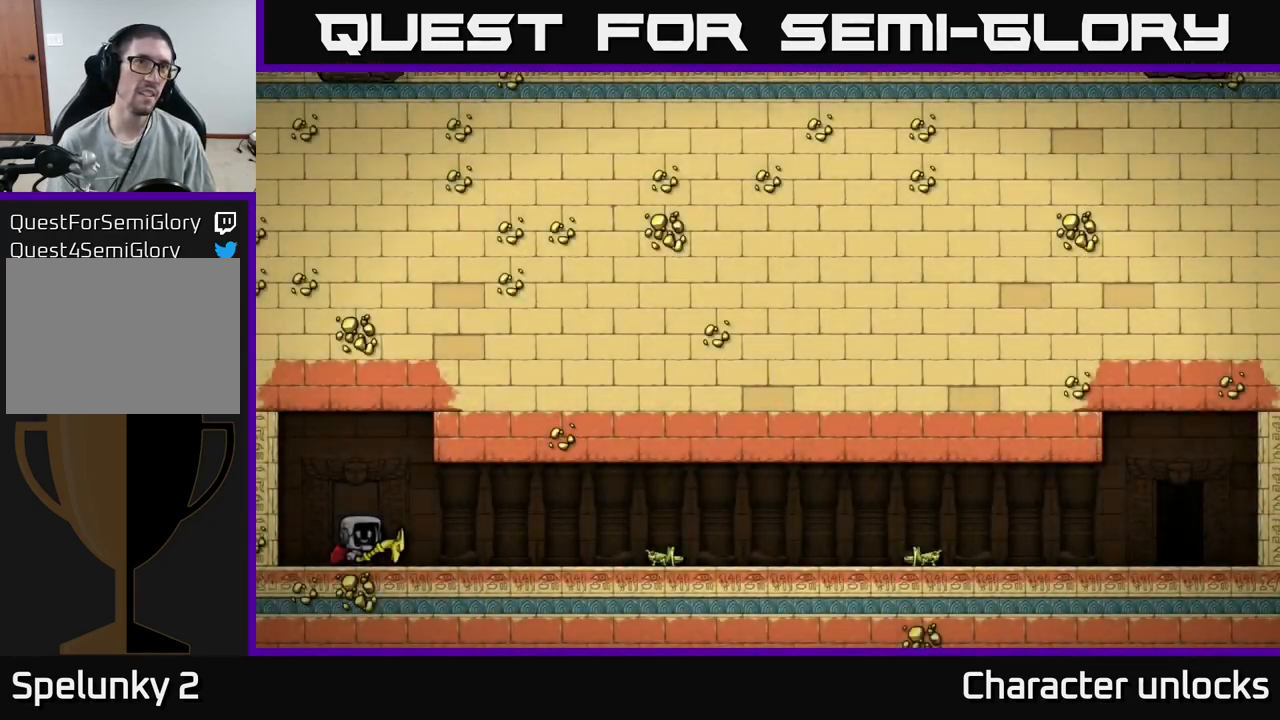
{"buttons": [], "events": []}
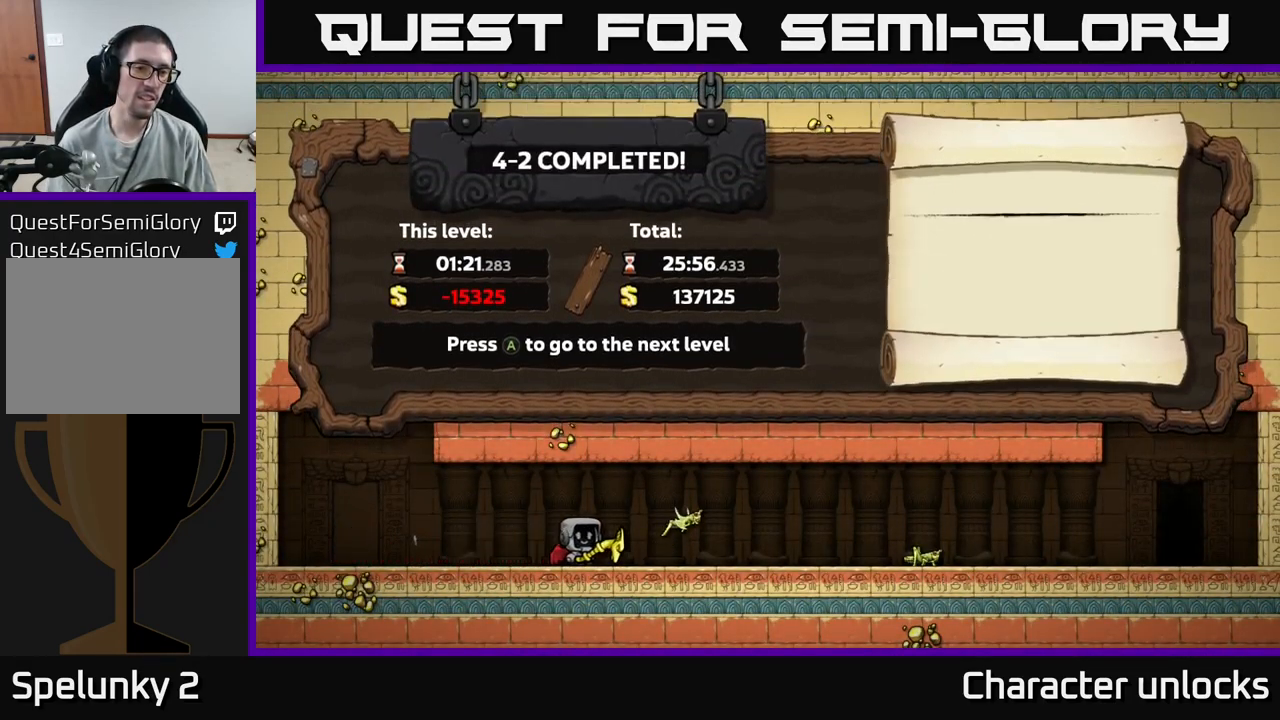
{"buttons": ["A"], "events": [[400, "A", "down"]]}
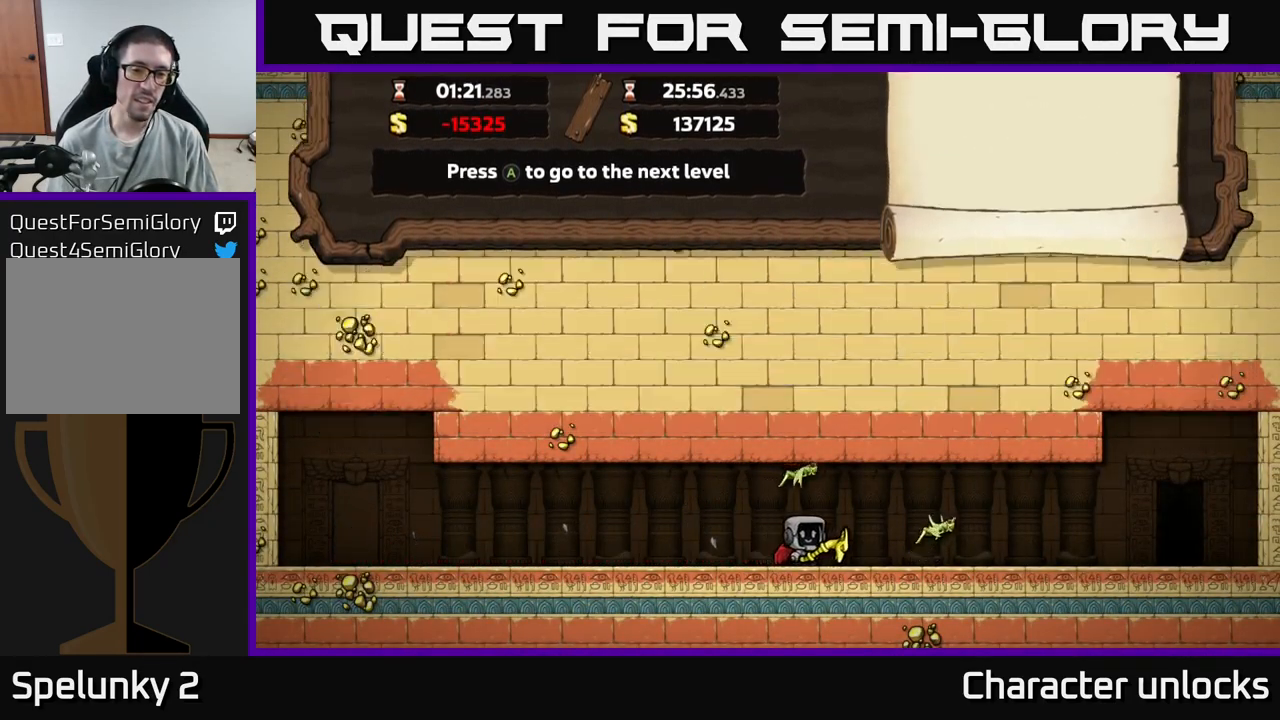
{"buttons": [], "events": [[84, "A", "up"]]}
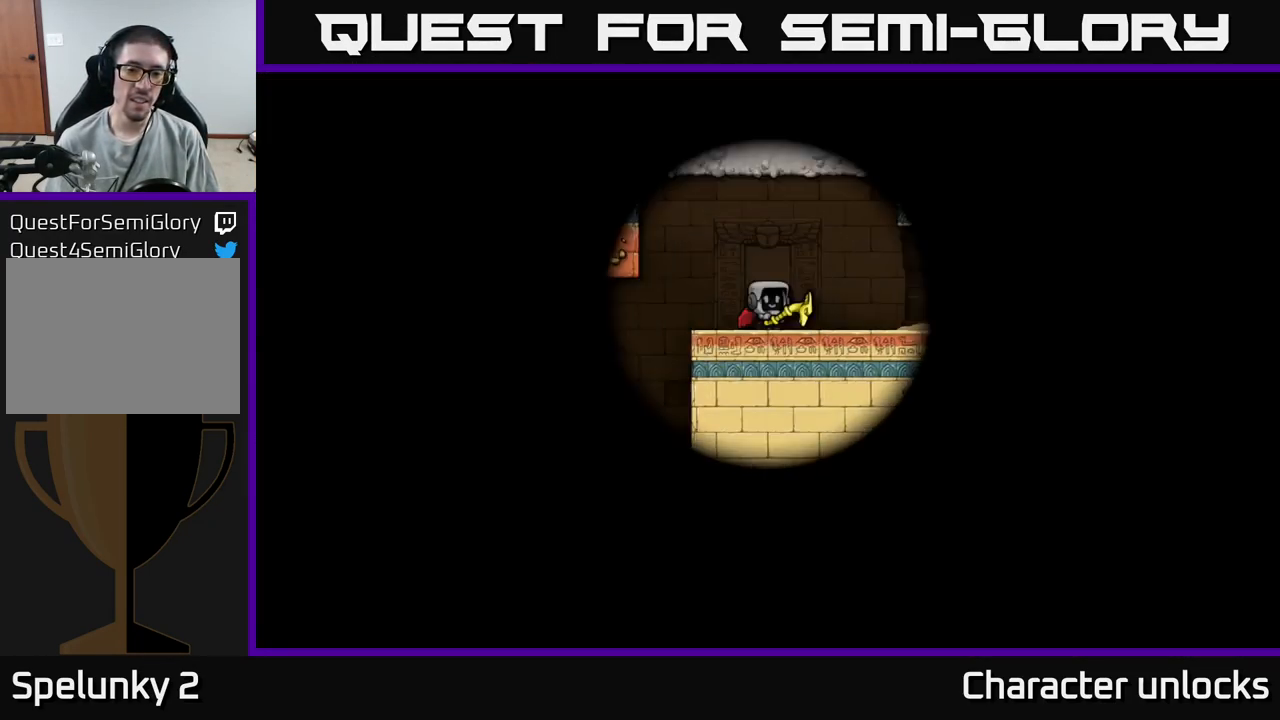
{"buttons": [], "events": []}
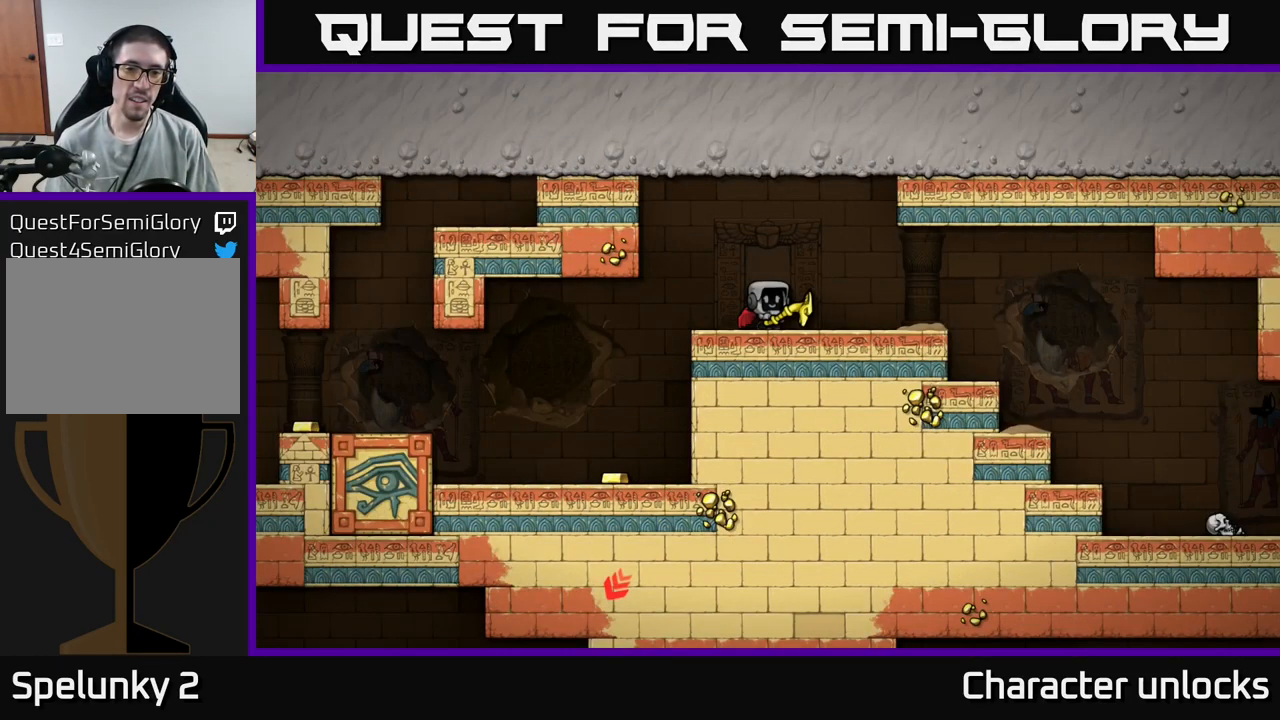
{"buttons": [], "events": [[251, "DPAD_RIGHT", "down"], [467, "DPAD_RIGHT", "up"]]}
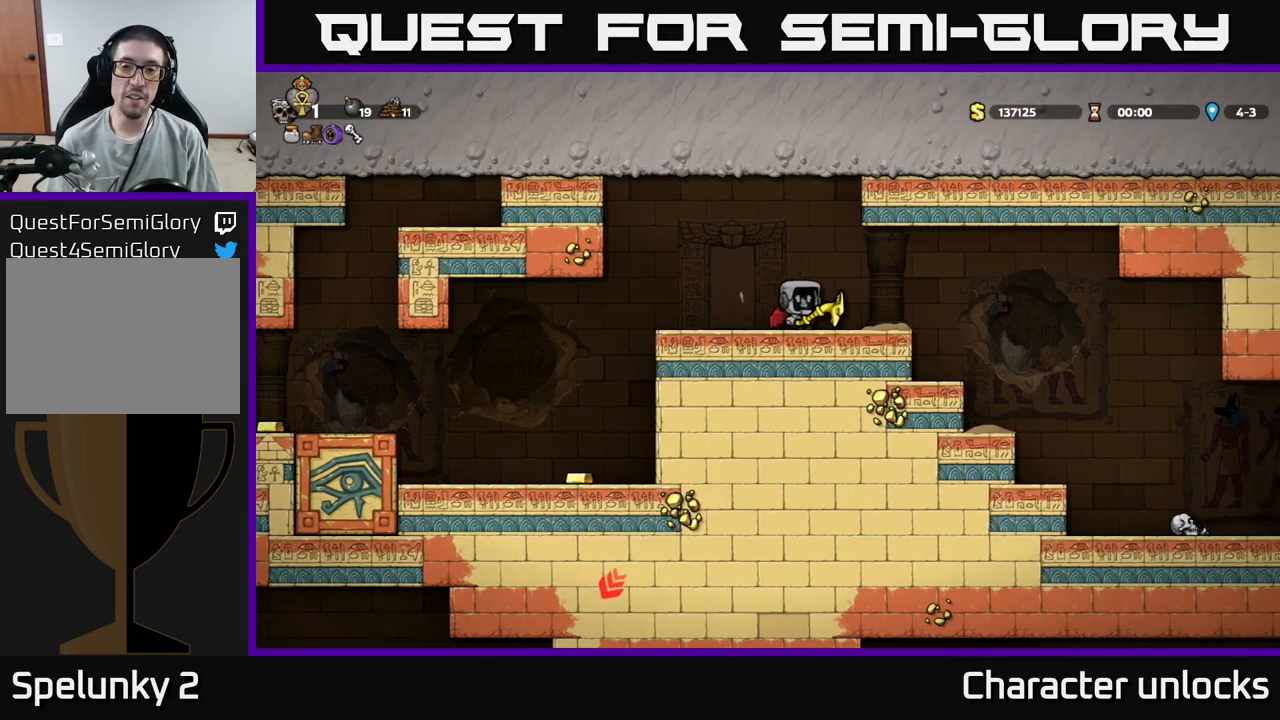
{"buttons": [], "events": [[283, "DPAD_RIGHT", "down"], [450, "DPAD_RIGHT", "up"]]}
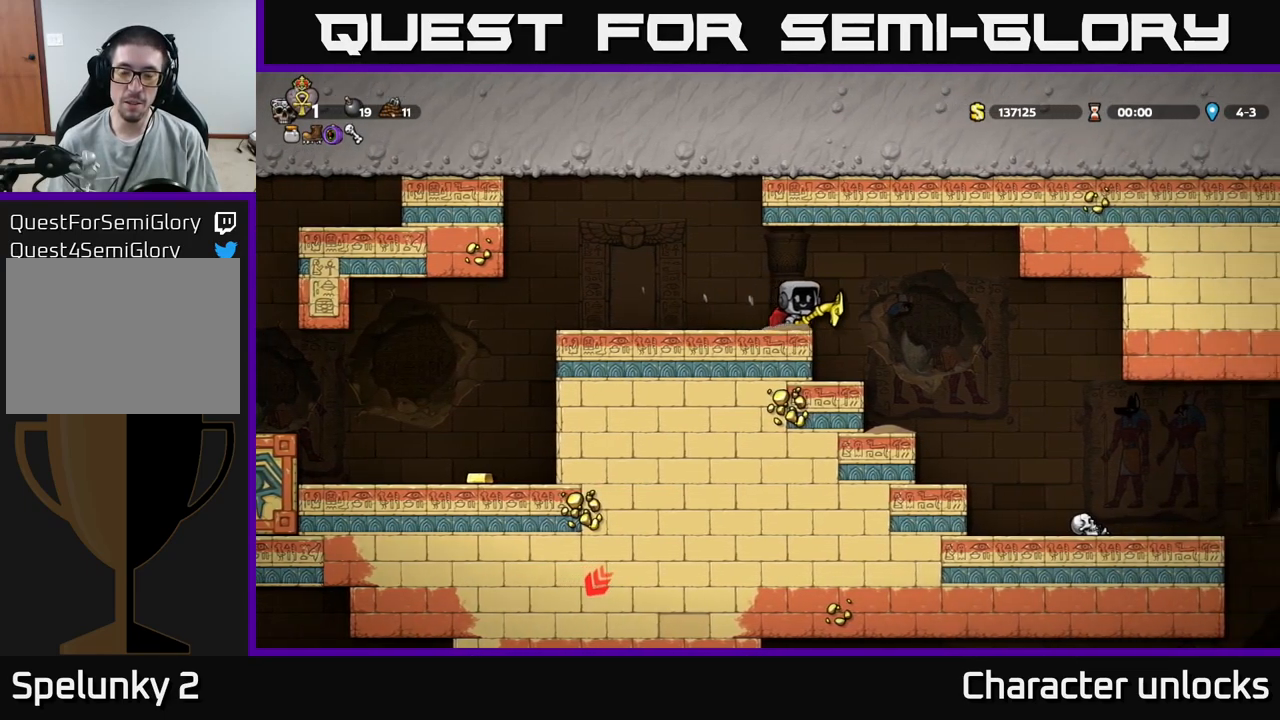
{"buttons": ["DPAD_LEFT"], "events": [[250, "DPAD_LEFT", "down"]]}
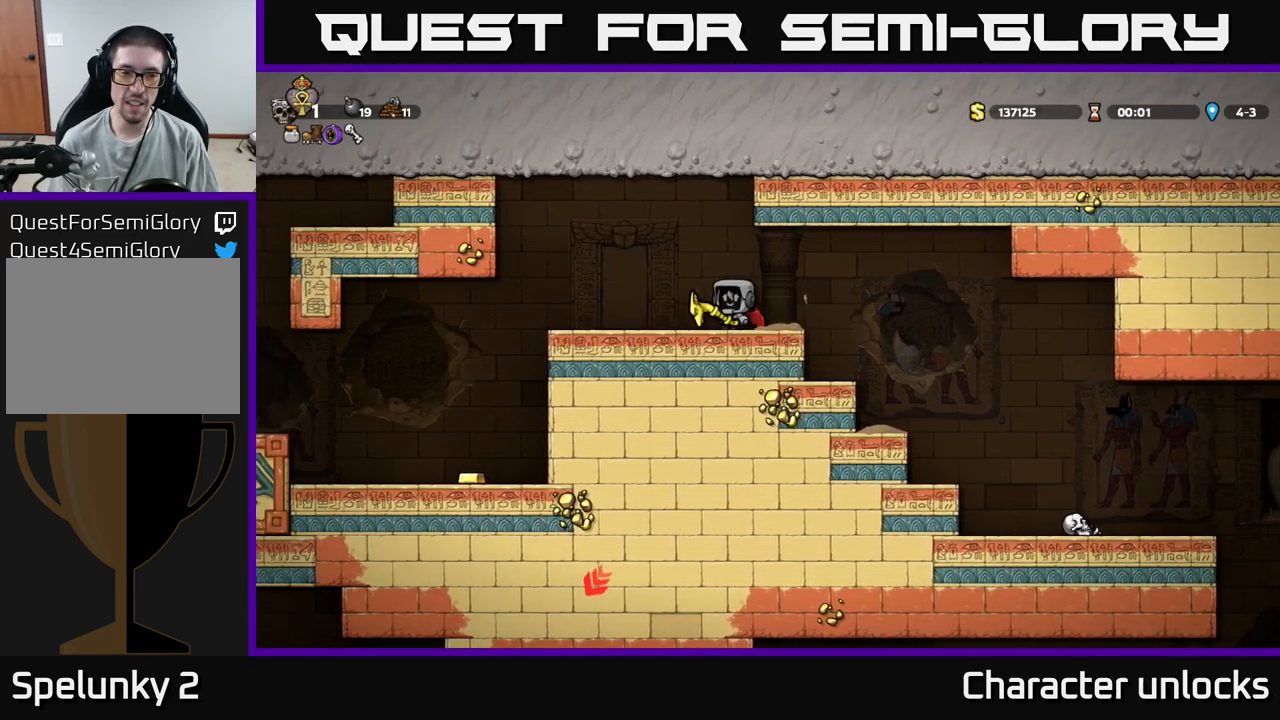
{"buttons": [], "events": [[267, "DPAD_LEFT", "up"]]}
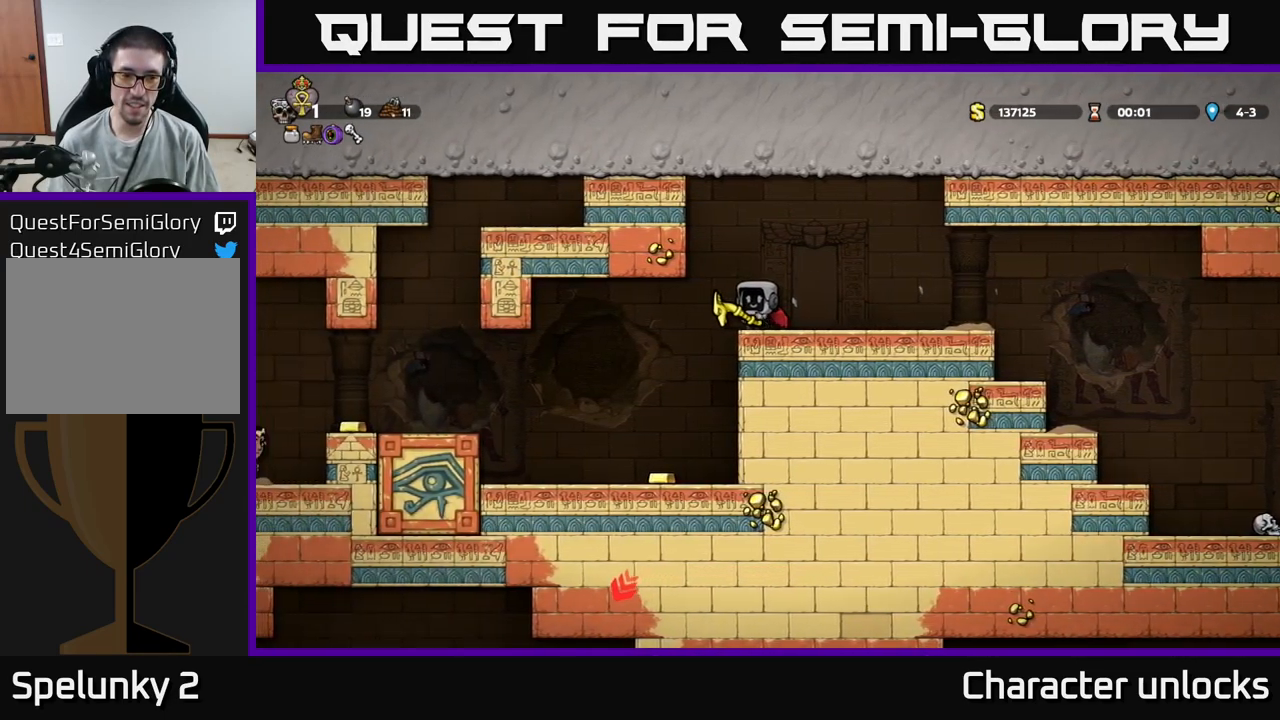
{"buttons": [], "events": [[233, "DPAD_LEFT", "down"], [433, "DPAD_LEFT", "up"]]}
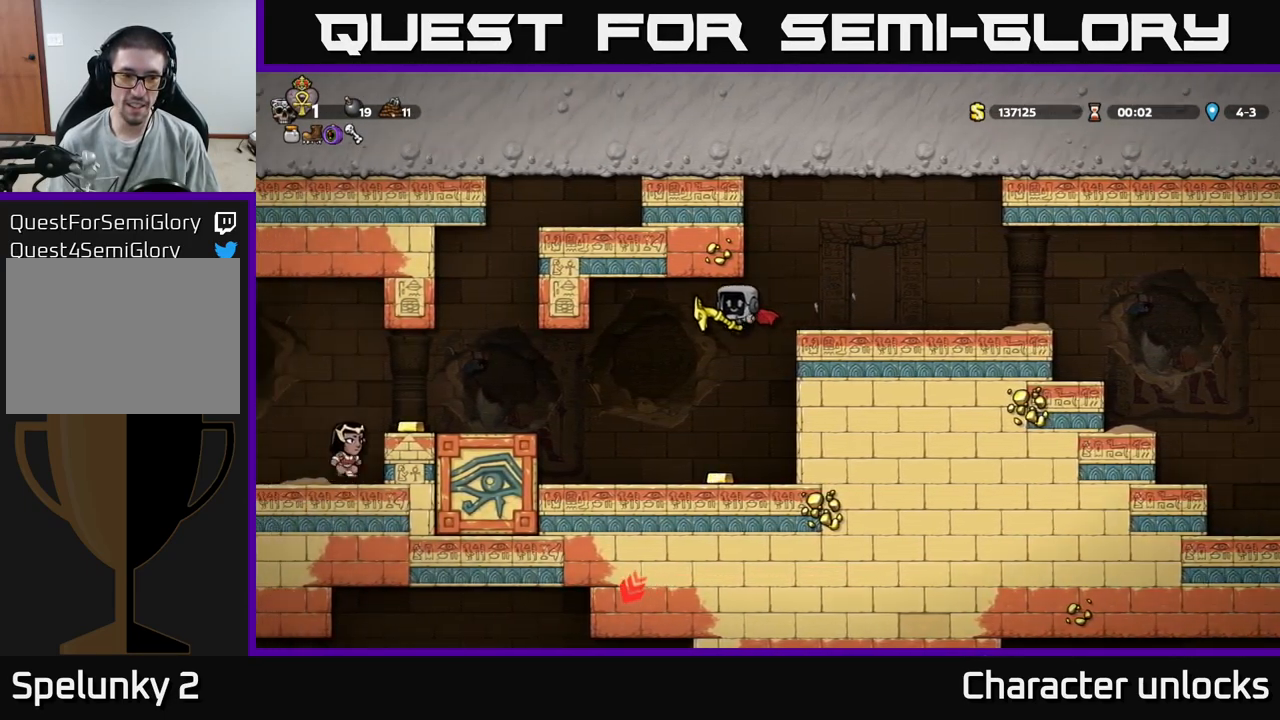
{"buttons": [], "events": []}
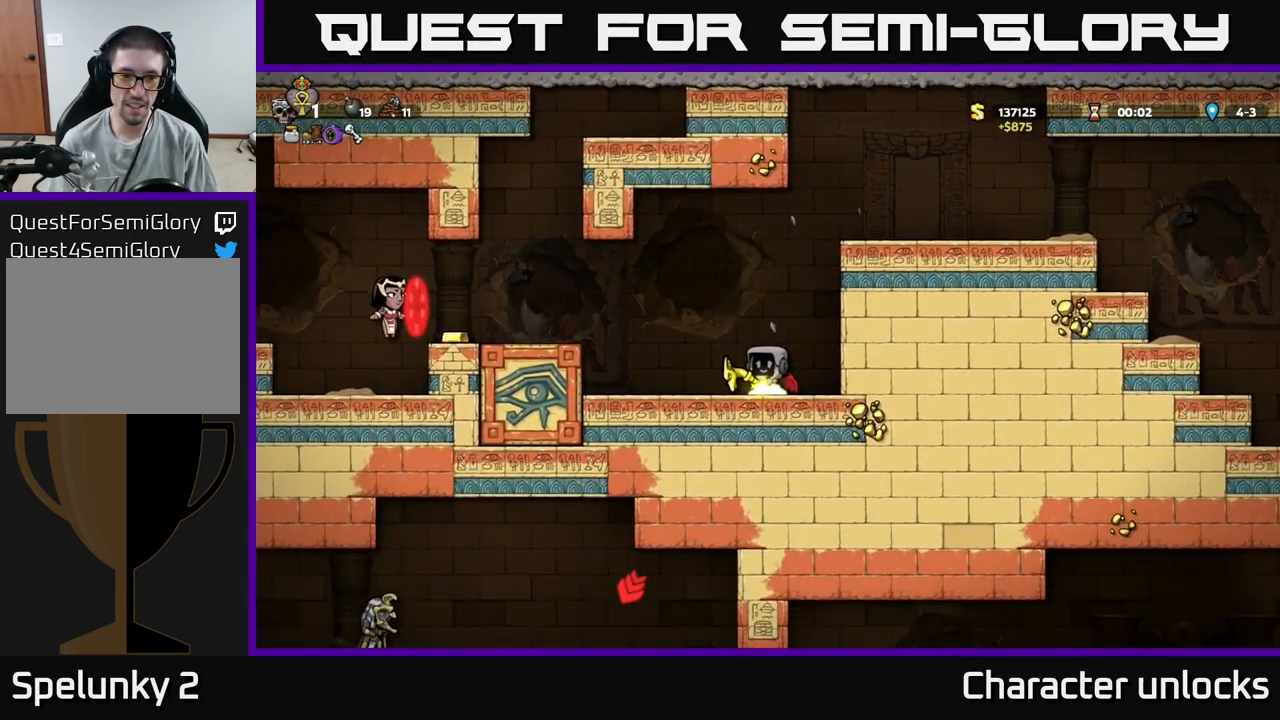
{"buttons": ["A", "DPAD_RIGHT"], "events": [[100, "A", "down"], [250, "A", "up"], [317, "A", "down"], [467, "DPAD_RIGHT", "down"]]}
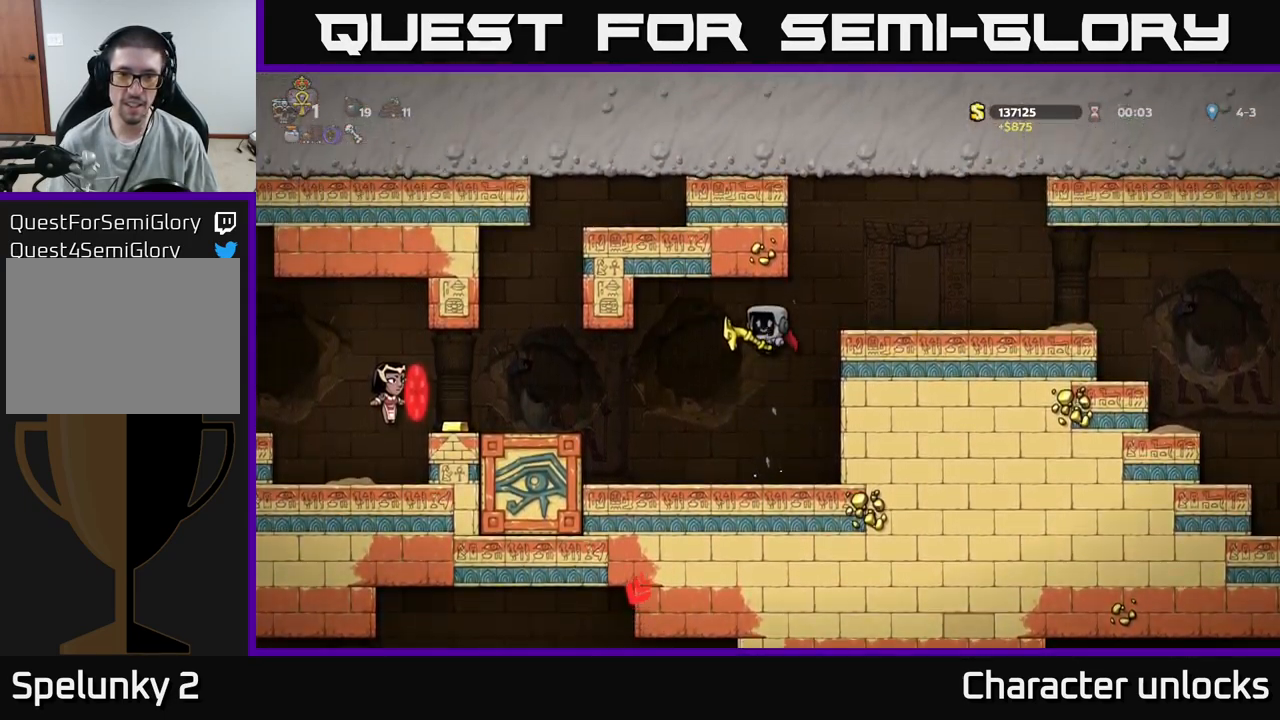
{"buttons": ["DPAD_RIGHT"], "events": [[200, "A", "up"]]}
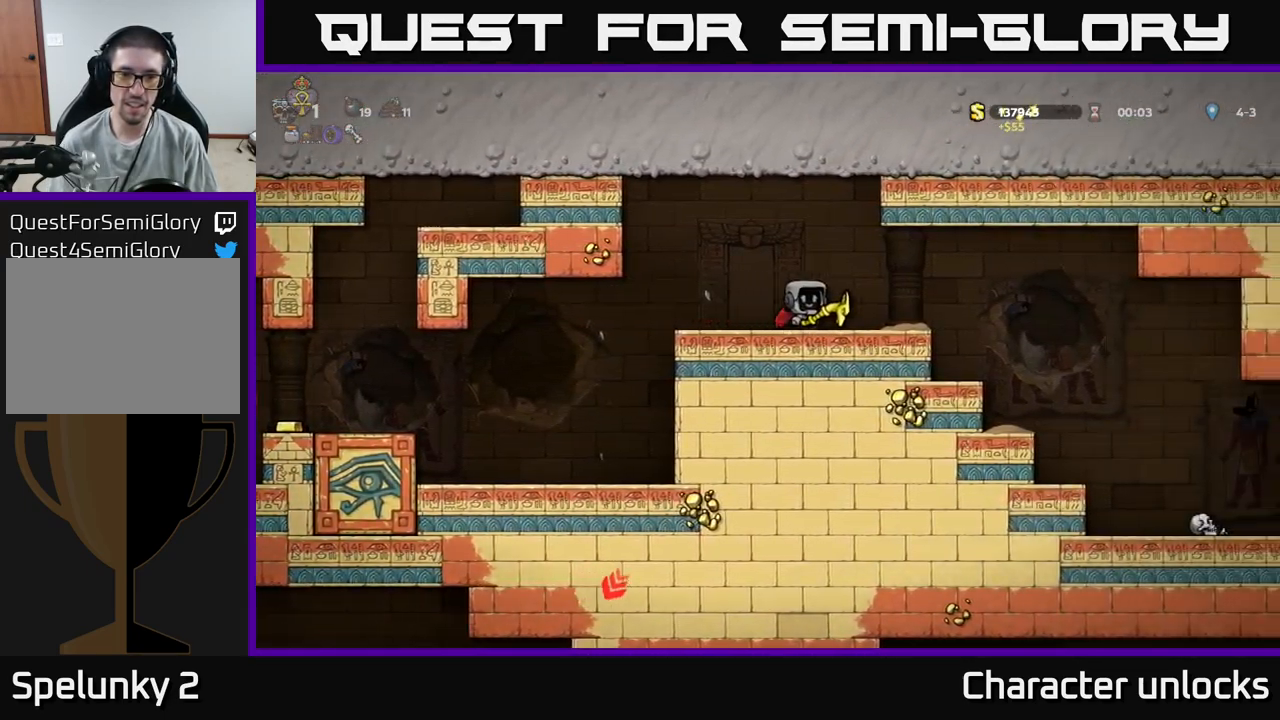
{"buttons": [], "events": [[200, "DPAD_RIGHT", "up"]]}
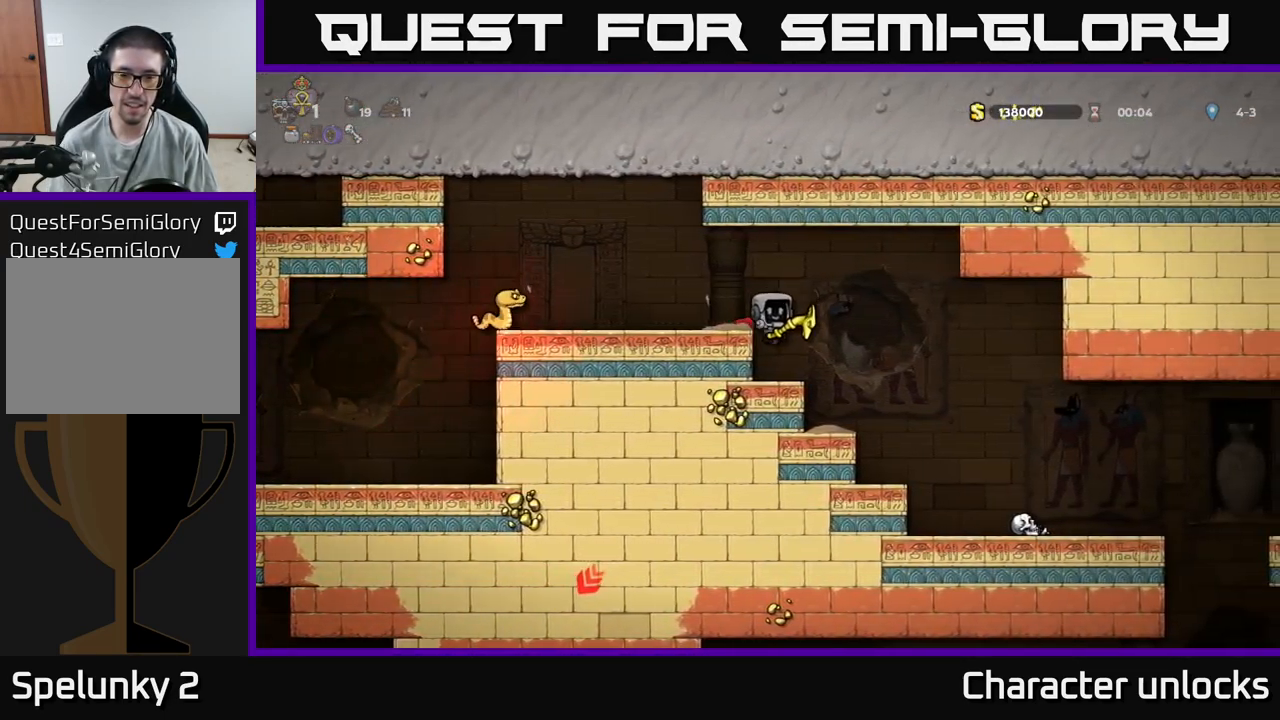
{"buttons": ["A"], "events": [[383, "A", "down"]]}
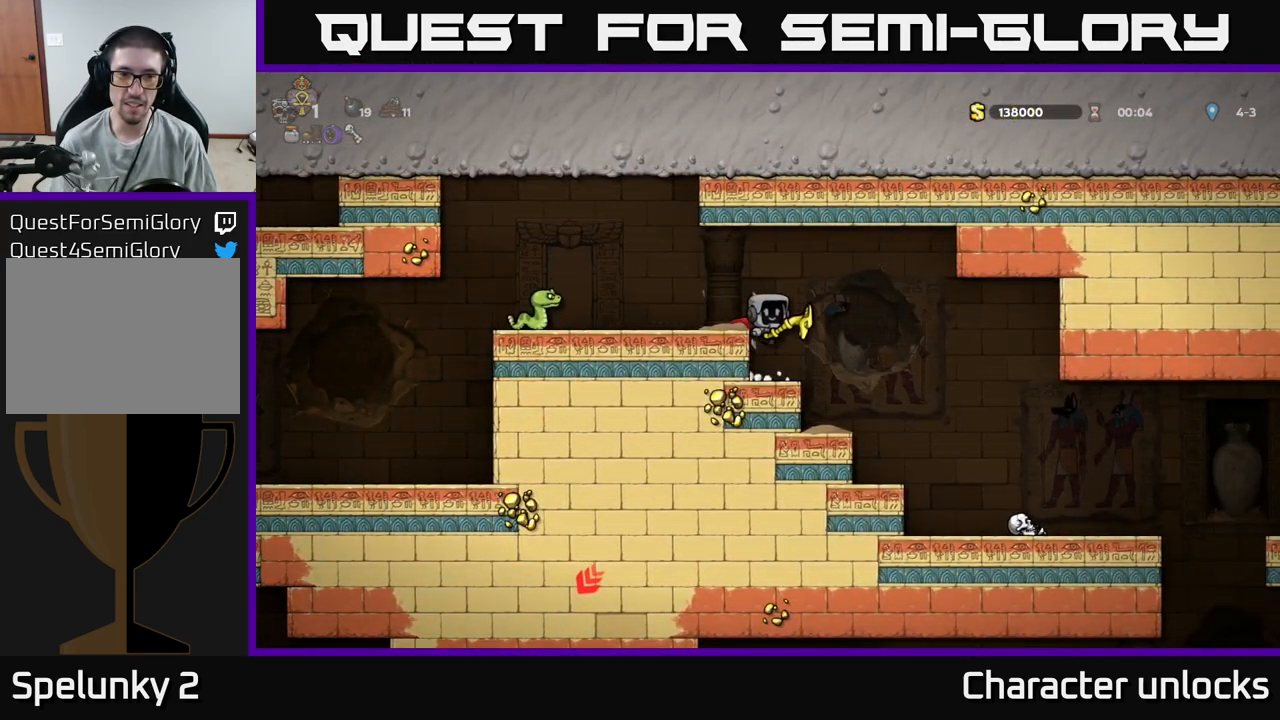
{"buttons": ["A", "DPAD_LEFT"], "events": [[50, "A", "up"], [117, "DPAD_LEFT", "down"], [266, "DPAD_LEFT", "up"], [399, "A", "down"], [466, "DPAD_LEFT", "down"]]}
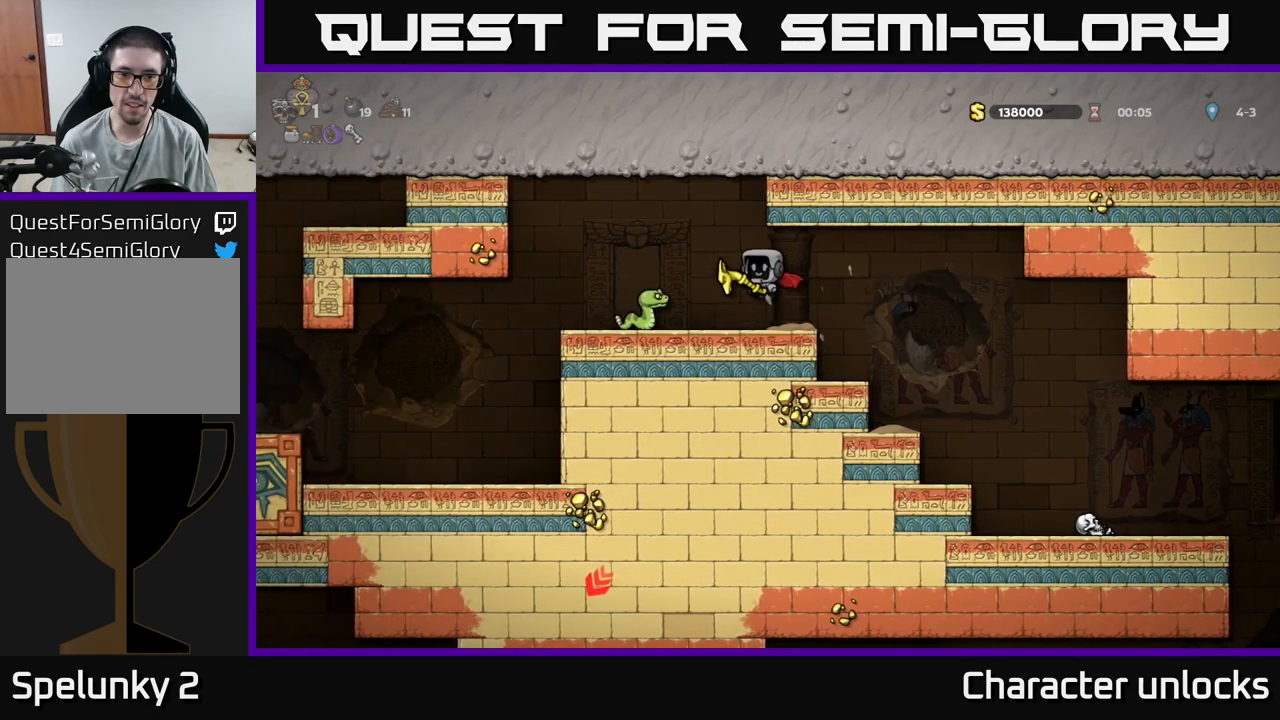
{"buttons": [], "events": [[17, "A", "up"], [150, "DPAD_LEFT", "up"]]}
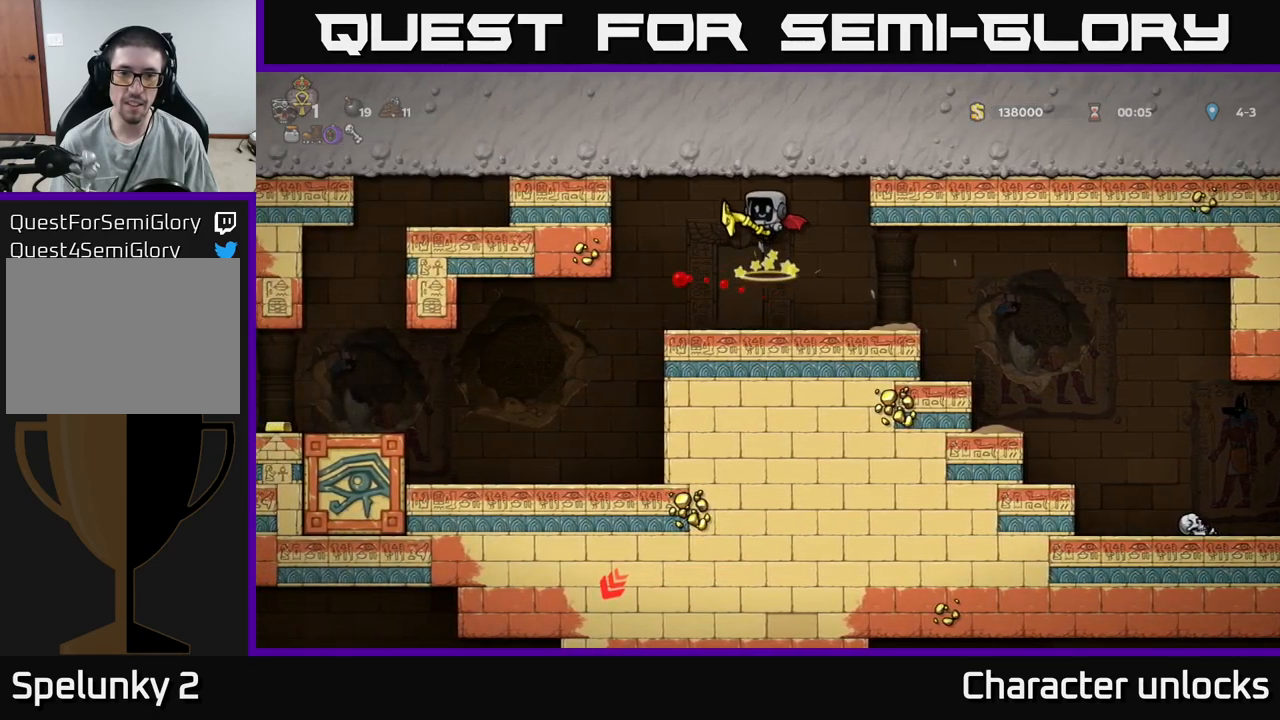
{"buttons": ["DPAD_RIGHT"], "events": [[300, "DPAD_RIGHT", "down"]]}
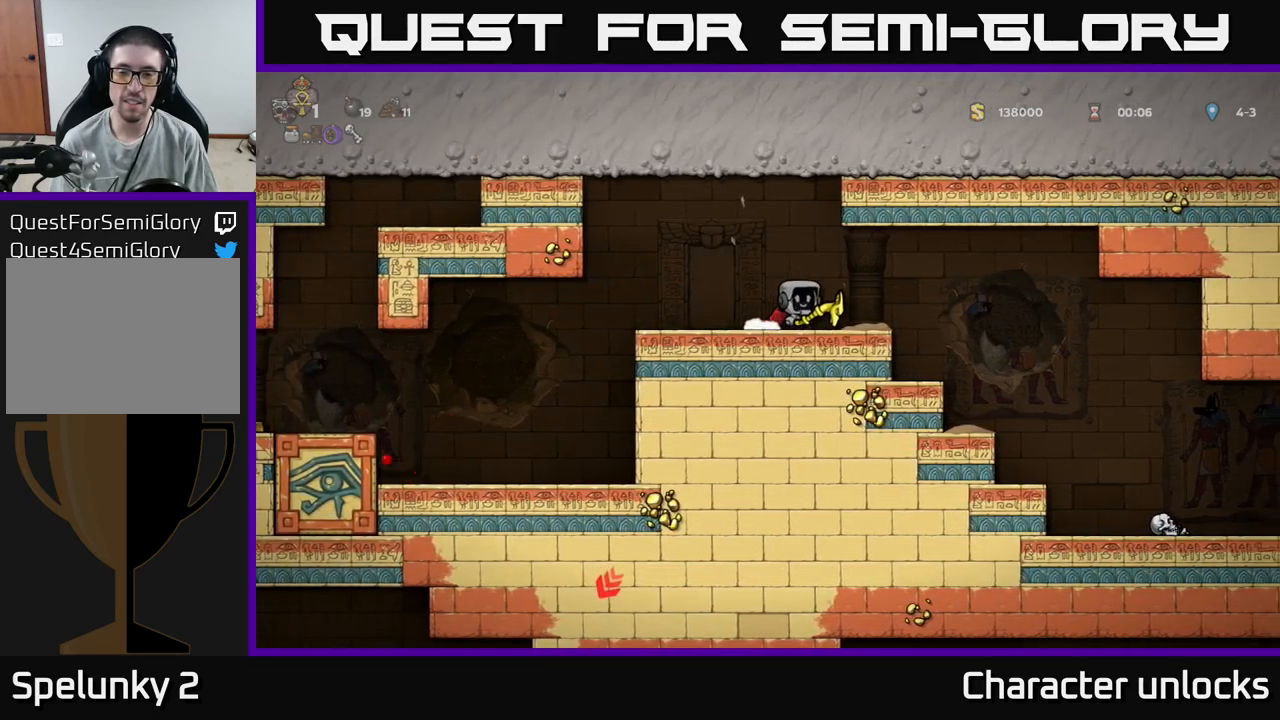
{"buttons": ["DPAD_RIGHT"], "events": [[133, "A", "down"], [267, "A", "up"]]}
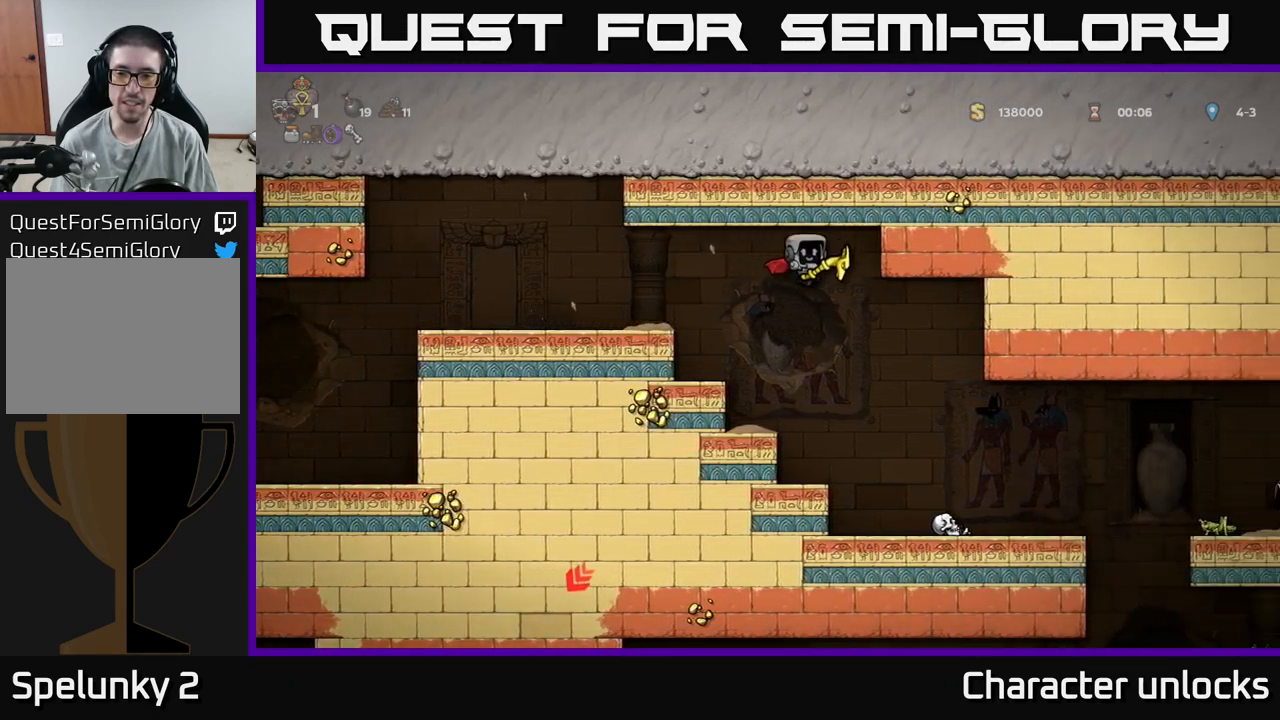
{"buttons": [], "events": [[17, "DPAD_RIGHT", "up"]]}
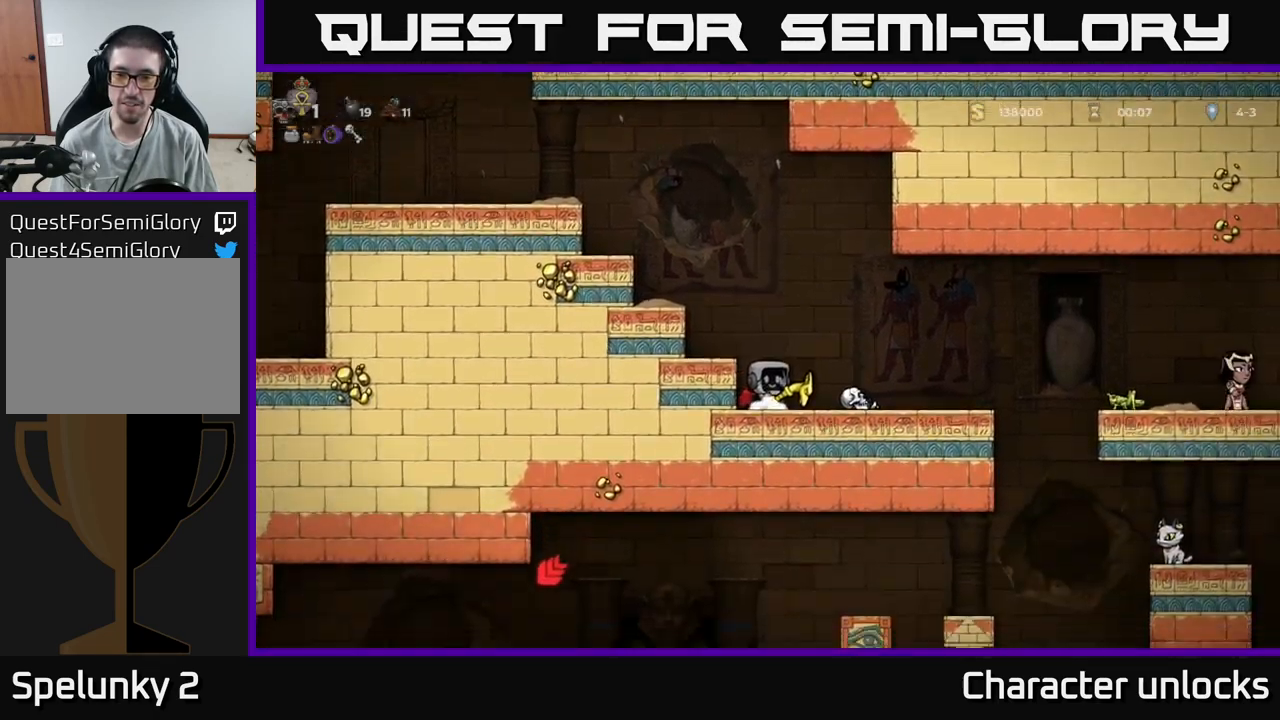
{"buttons": [], "events": [[167, "A", "down"], [200, "DPAD_RIGHT", "down"], [300, "A", "up"], [483, "DPAD_RIGHT", "up"]]}
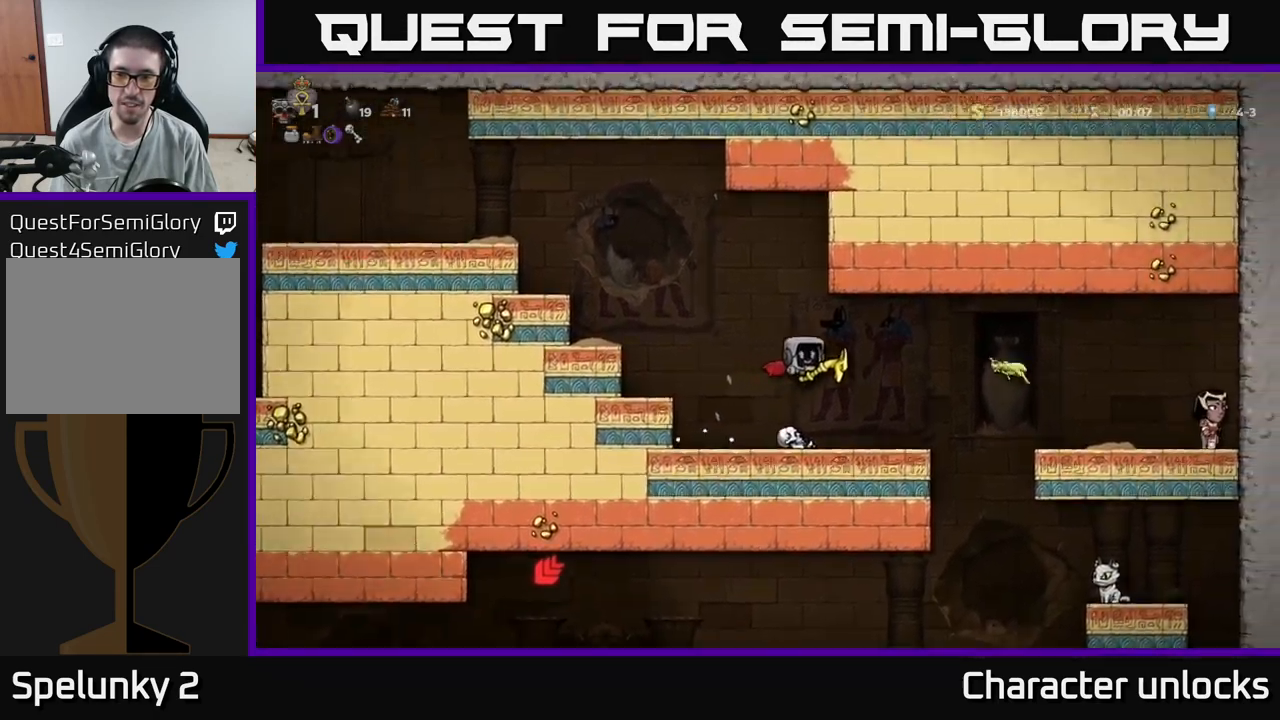
{"buttons": ["A", "DPAD_RIGHT"], "events": [[233, "DPAD_RIGHT", "down"], [350, "A", "down"]]}
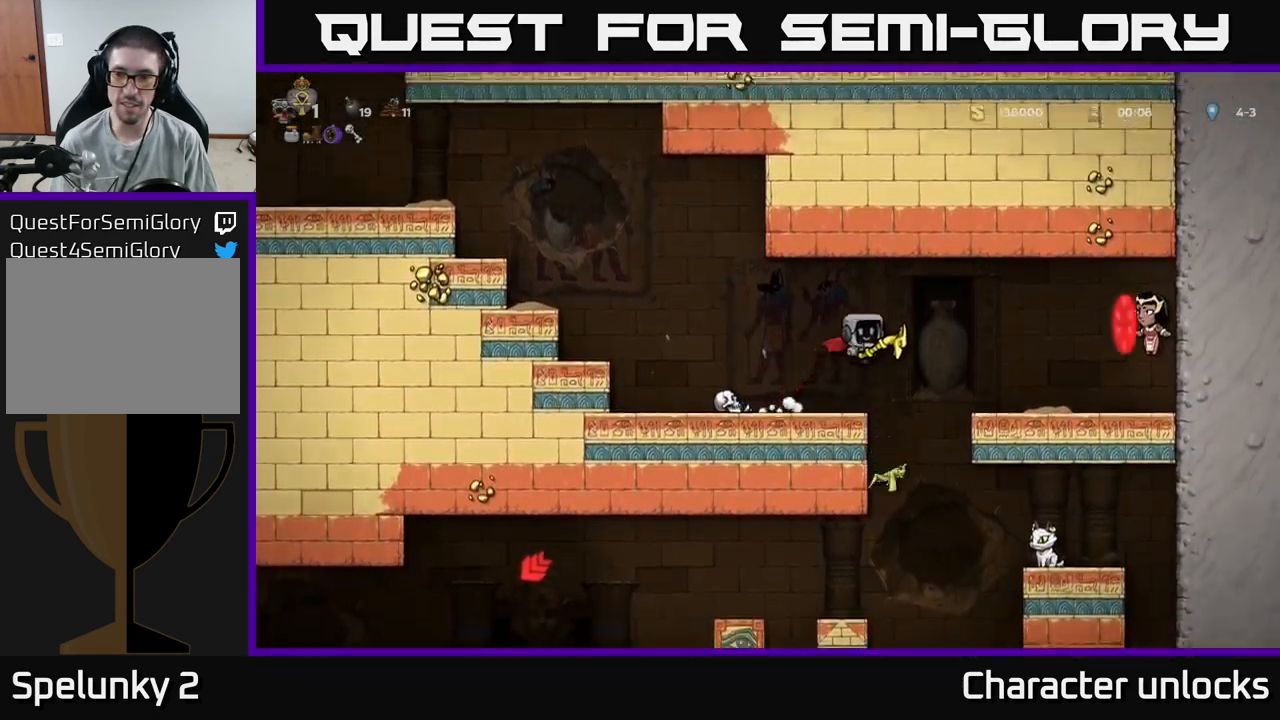
{"buttons": ["A", "DPAD_RIGHT"], "events": [[33, "A", "up"], [267, "A", "down"]]}
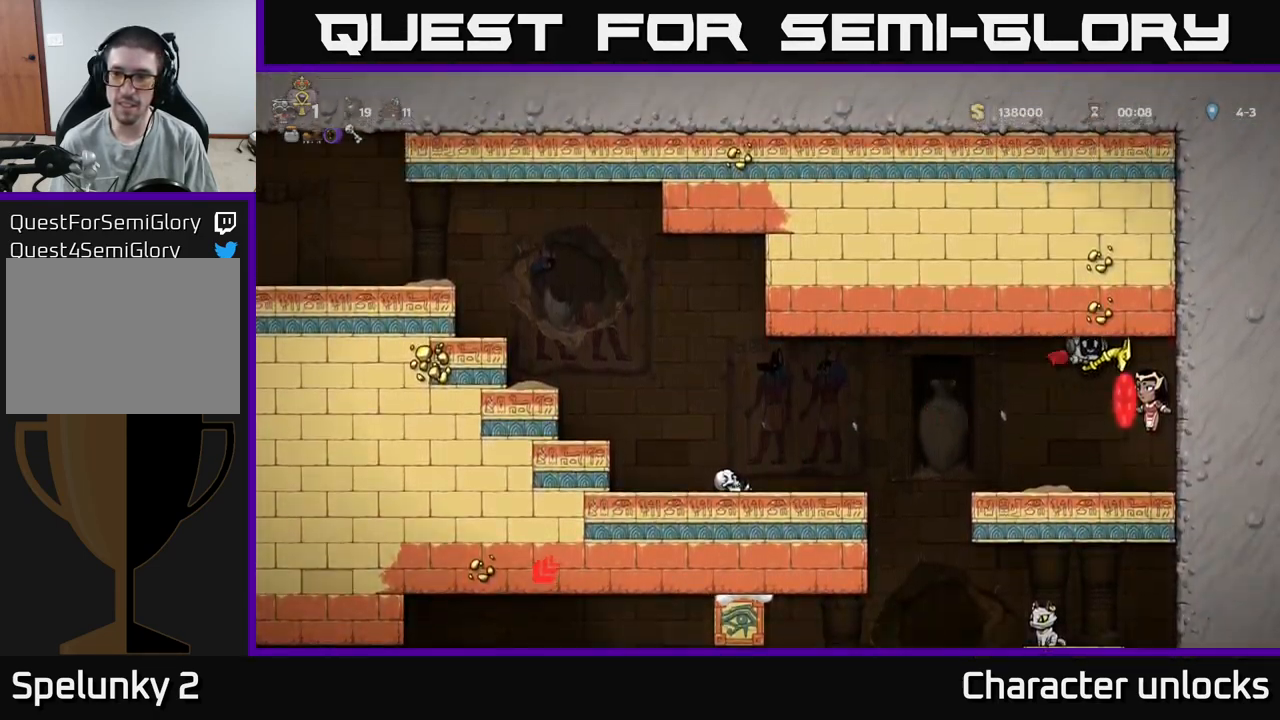
{"buttons": [], "events": [[233, "A", "up"], [267, "DPAD_RIGHT", "up"]]}
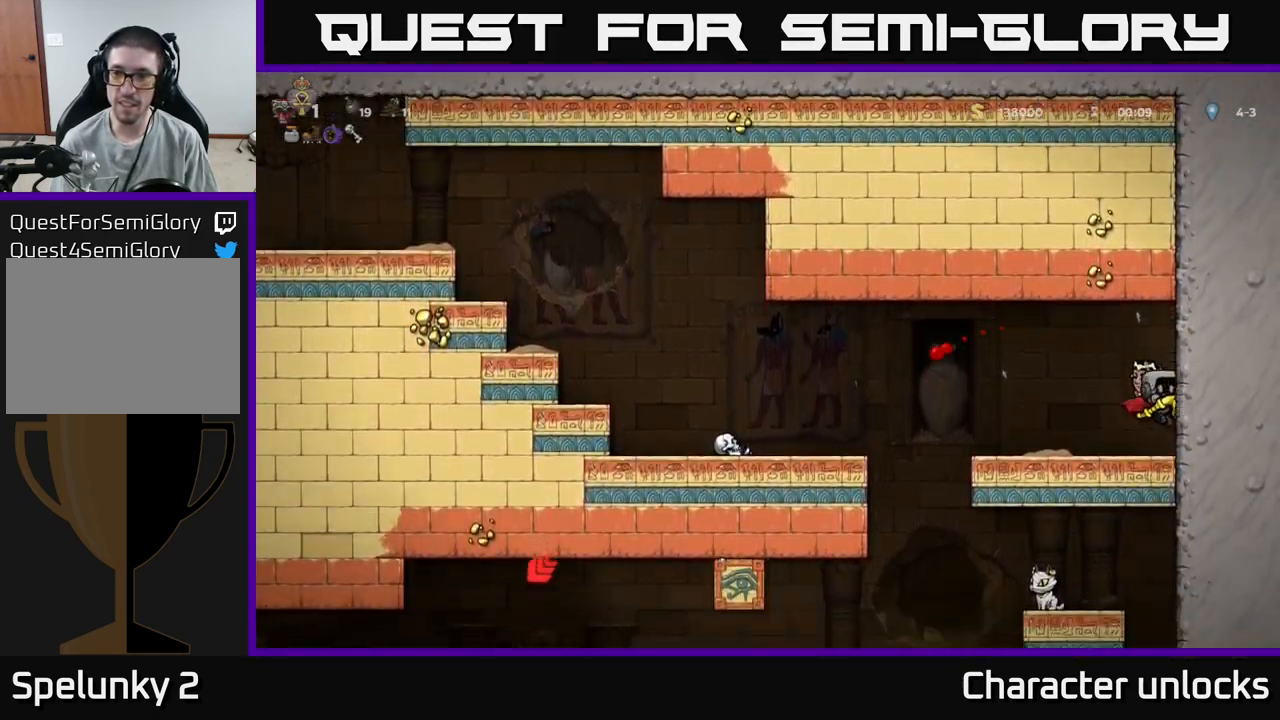
{"buttons": ["DPAD_LEFT"], "events": [[417, "DPAD_LEFT", "down"]]}
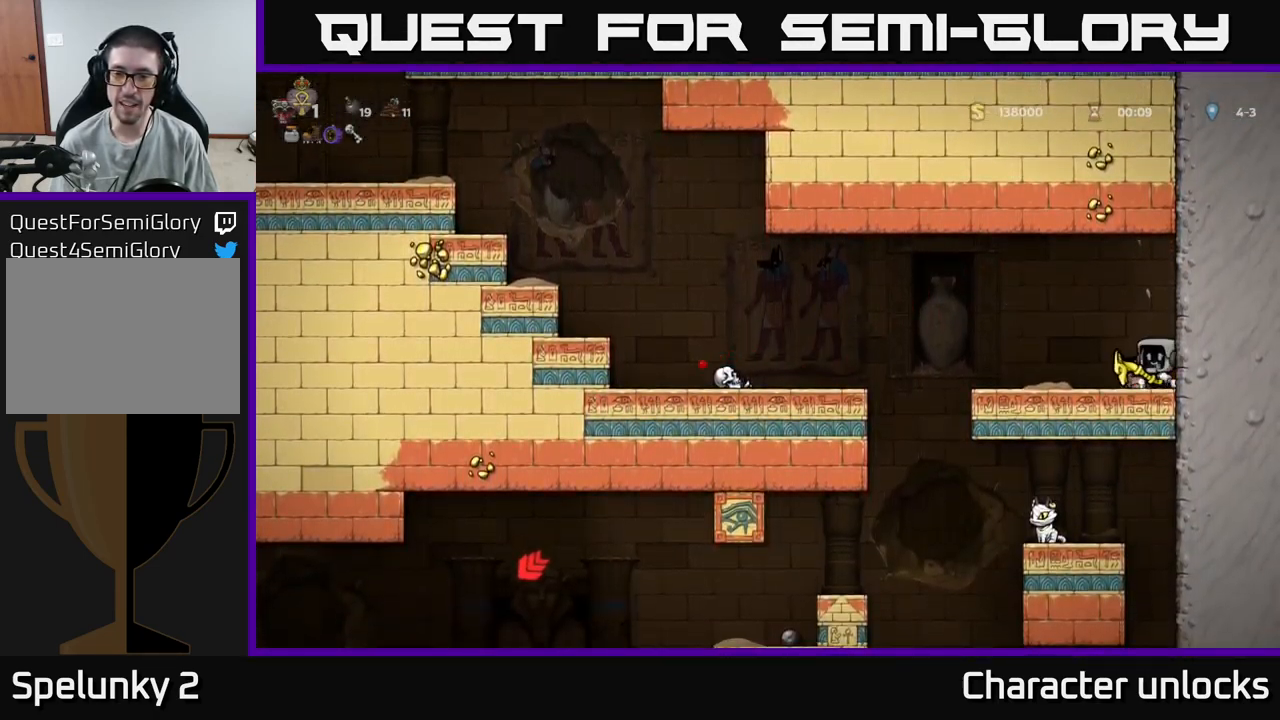
{"buttons": ["DPAD_LEFT"], "events": [[100, "DPAD_LEFT", "up"], [417, "DPAD_LEFT", "down"]]}
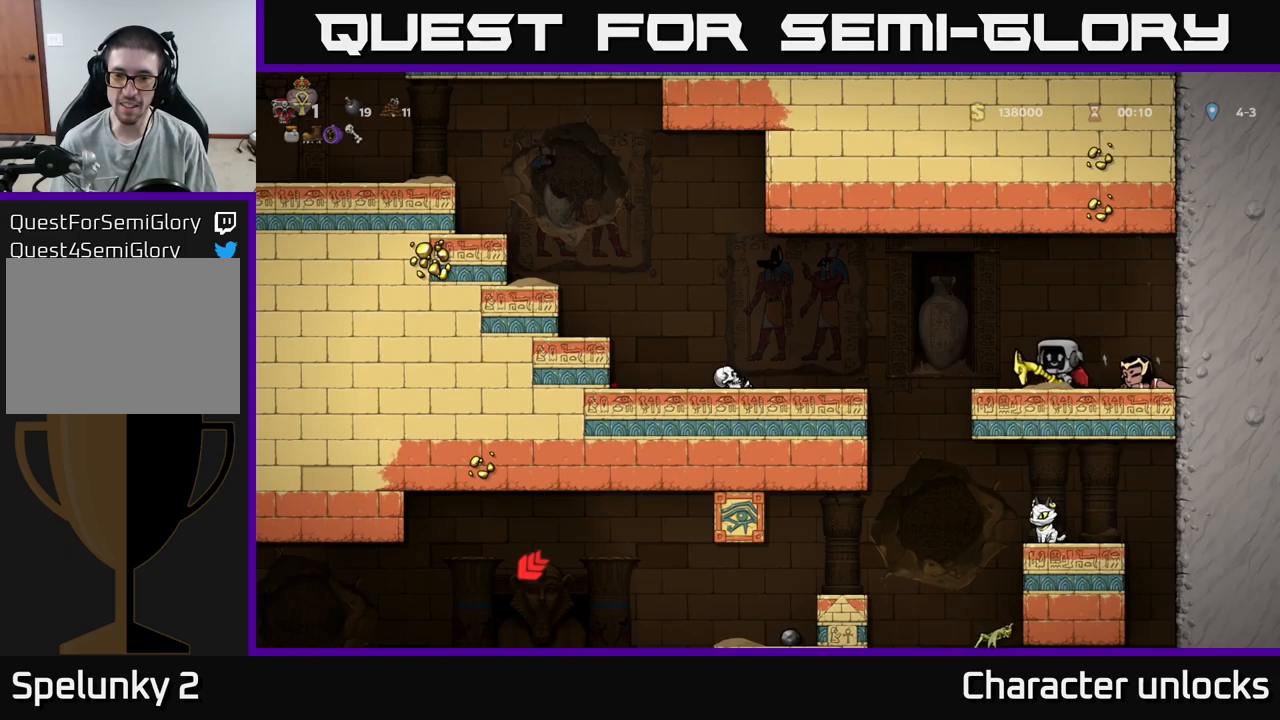
{"buttons": ["DPAD_LEFT"], "events": []}
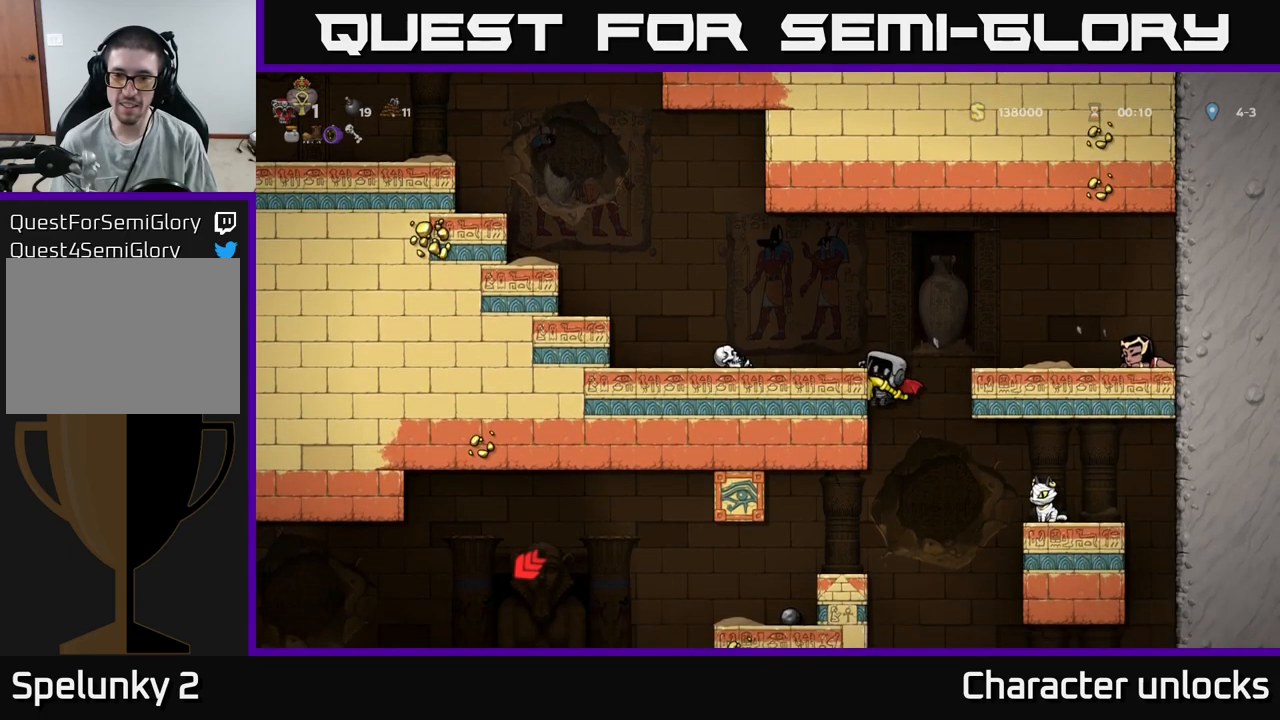
{"buttons": ["DPAD_DOWN"], "events": [[17, "DPAD_DOWN", "down"], [17, "DPAD_LEFT", "up"]]}
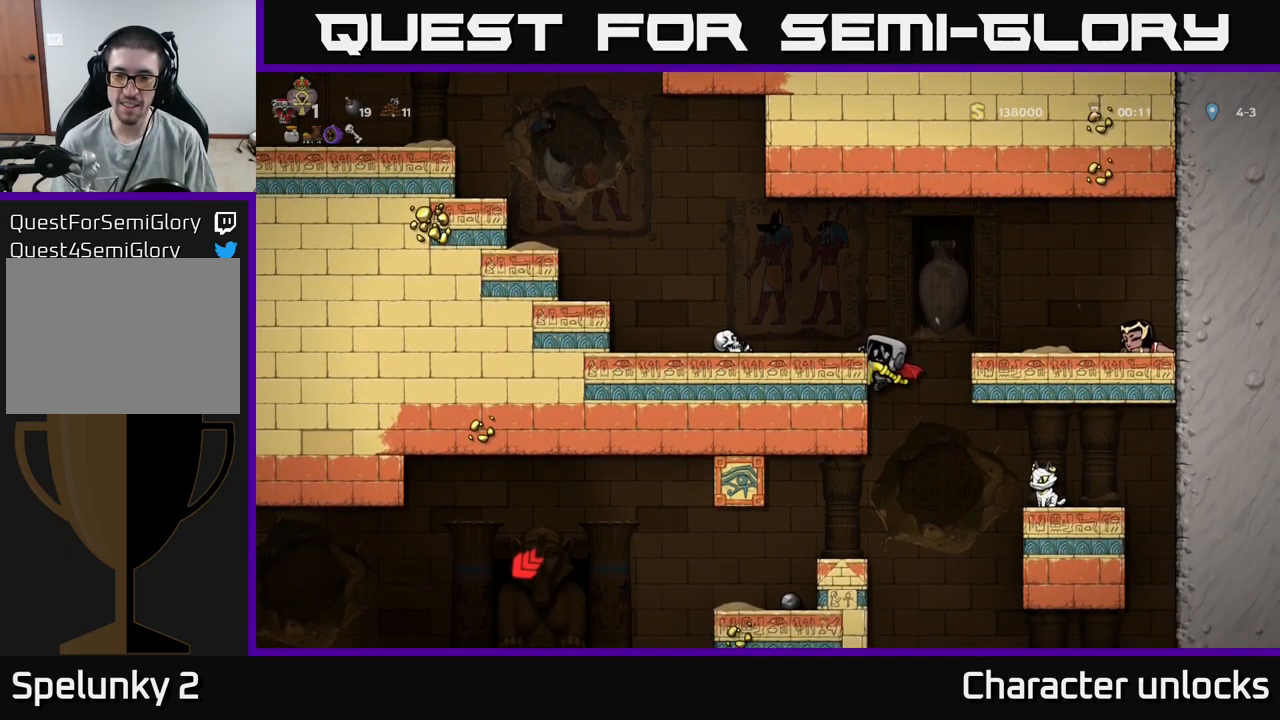
{"buttons": ["DPAD_DOWN"], "events": []}
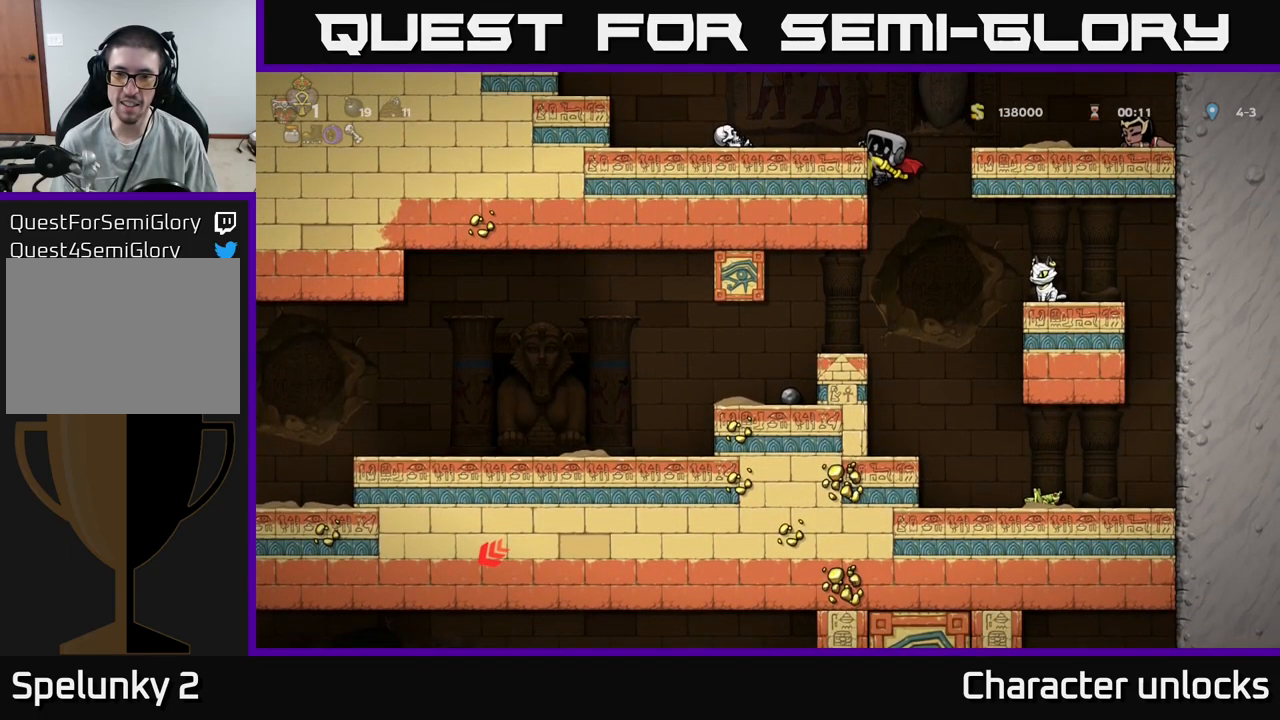
{"buttons": ["DPAD_DOWN"], "events": []}